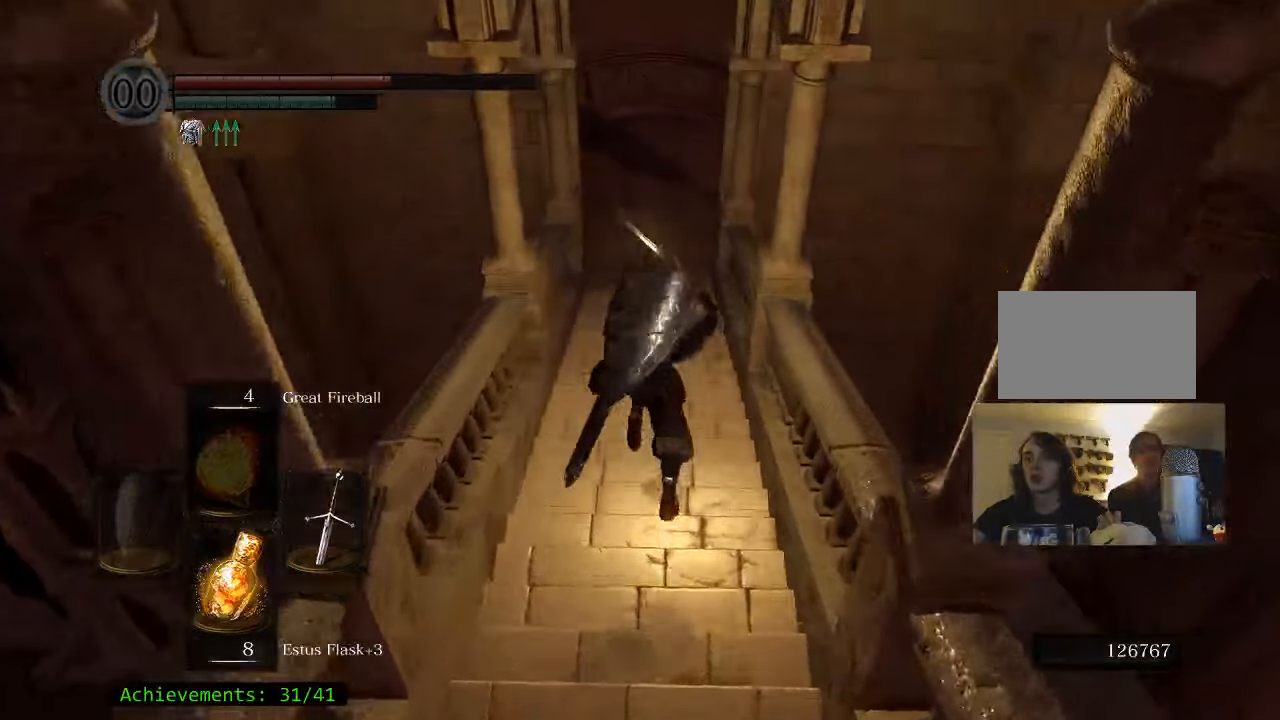
Gameplay with keyboard and mouse; each line is a JSON object with the keys and mouse buttons held at the frame after it. "events" lists presses ("down") and releases ("up") of "1", "2", "3", "4", "5", "a", "alt", "c", "caps_lock", "ctrl", "d", "e", "f", "g", "q", "r", "s", "shift", "space", "t", "tab", "v", "w", "x", "z" and "mouse_wheel_up" between this image and that frame as [ms after this image, input, new state], when the widget could be followed in between. "mouse_wheel_up" = the "wheel_up" button of the "mouse" list. No other keys are recorded. Not read: mouse_move.
{"keys": ["space", "w"], "mouse": [], "events": []}
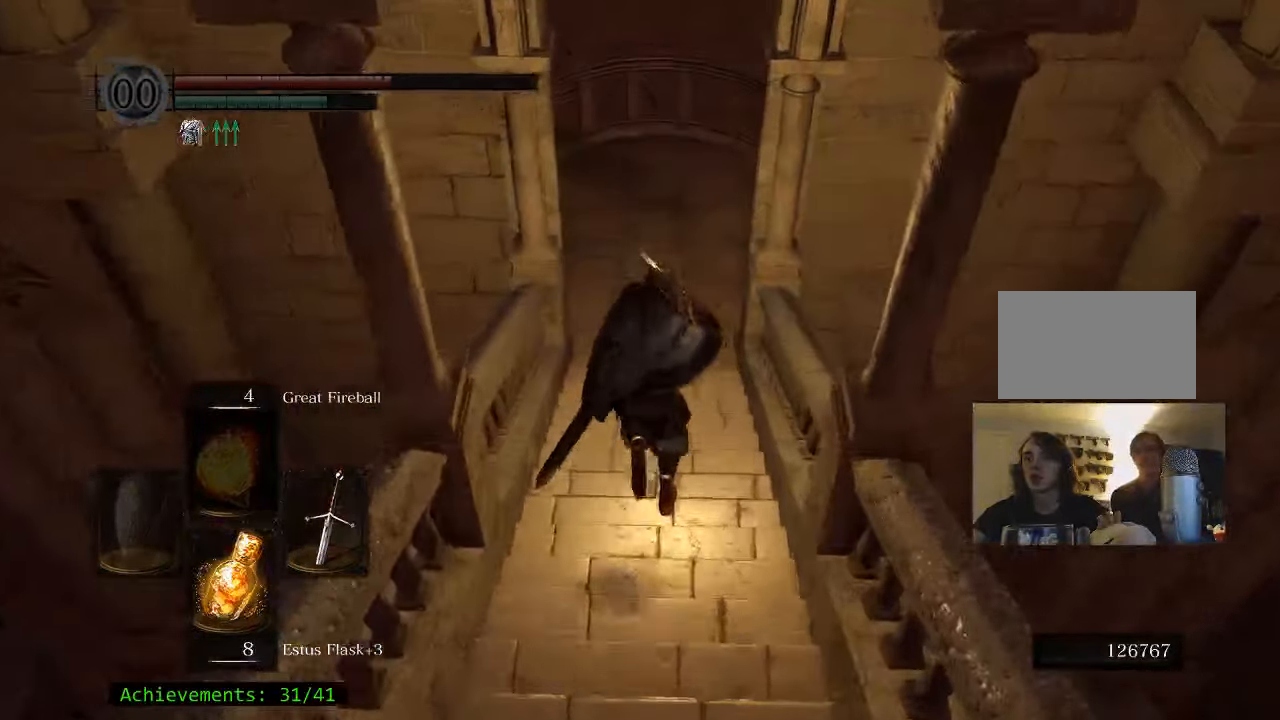
{"keys": ["space", "w"], "mouse": [], "events": []}
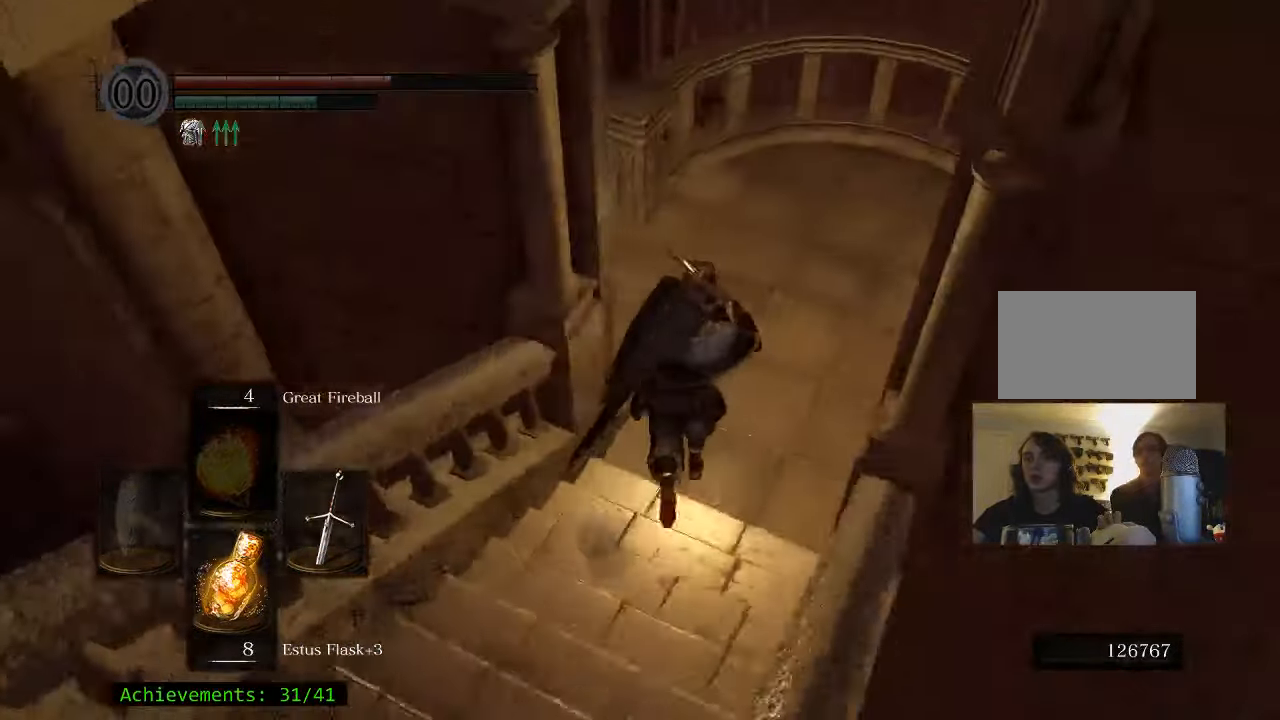
{"keys": ["space", "w"], "mouse": [], "events": []}
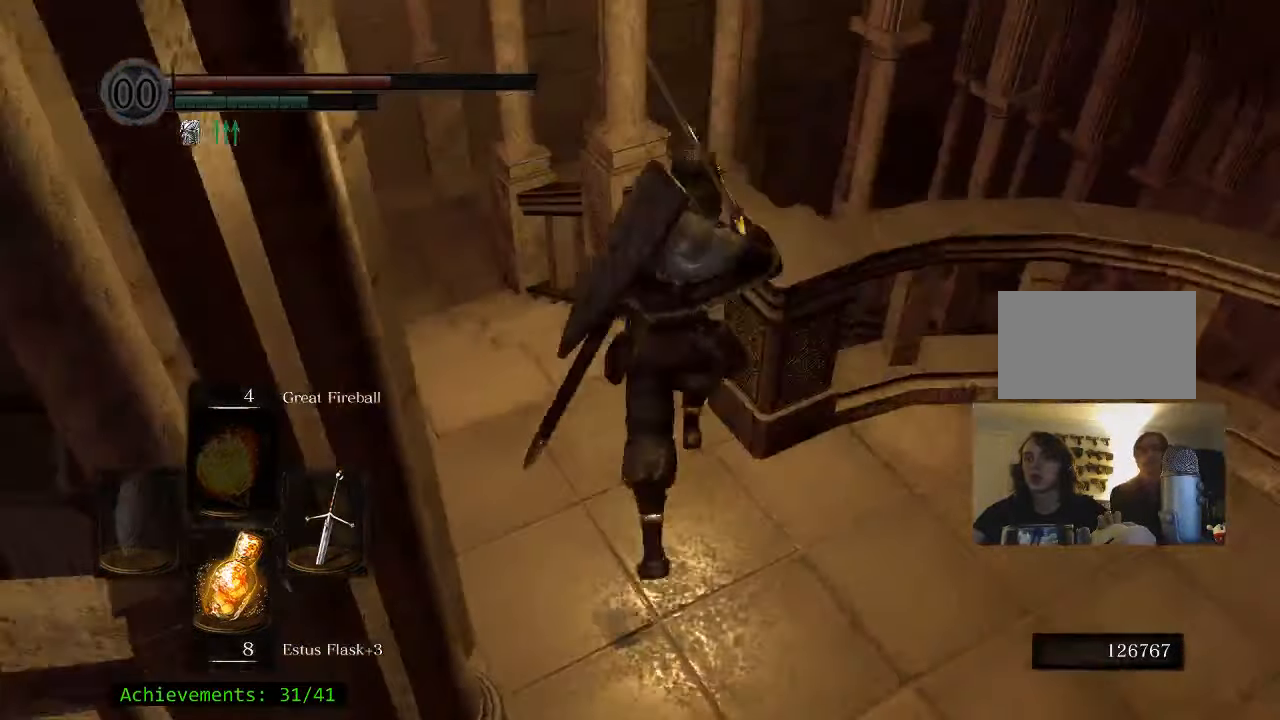
{"keys": ["space", "w"], "mouse": [], "events": [[167, "a", "down"], [400, "a", "up"]]}
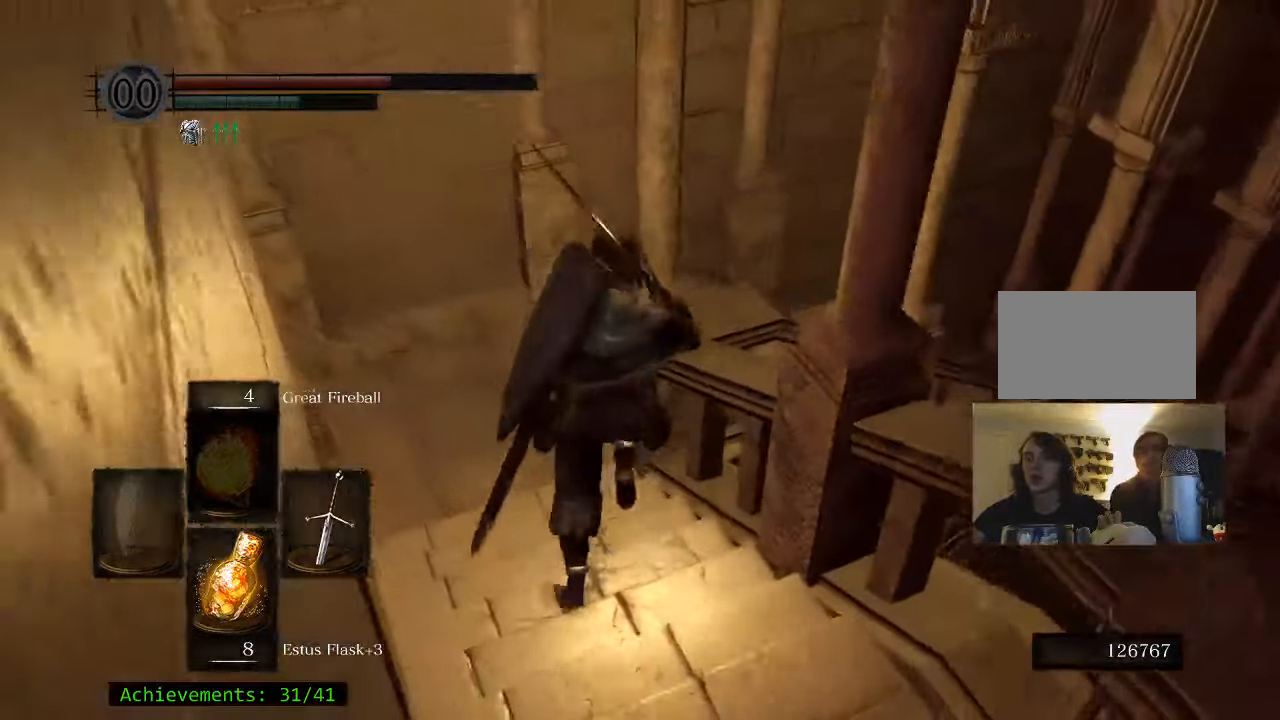
{"keys": ["space", "w"], "mouse": [], "events": [[183, "a", "down"], [334, "a", "up"]]}
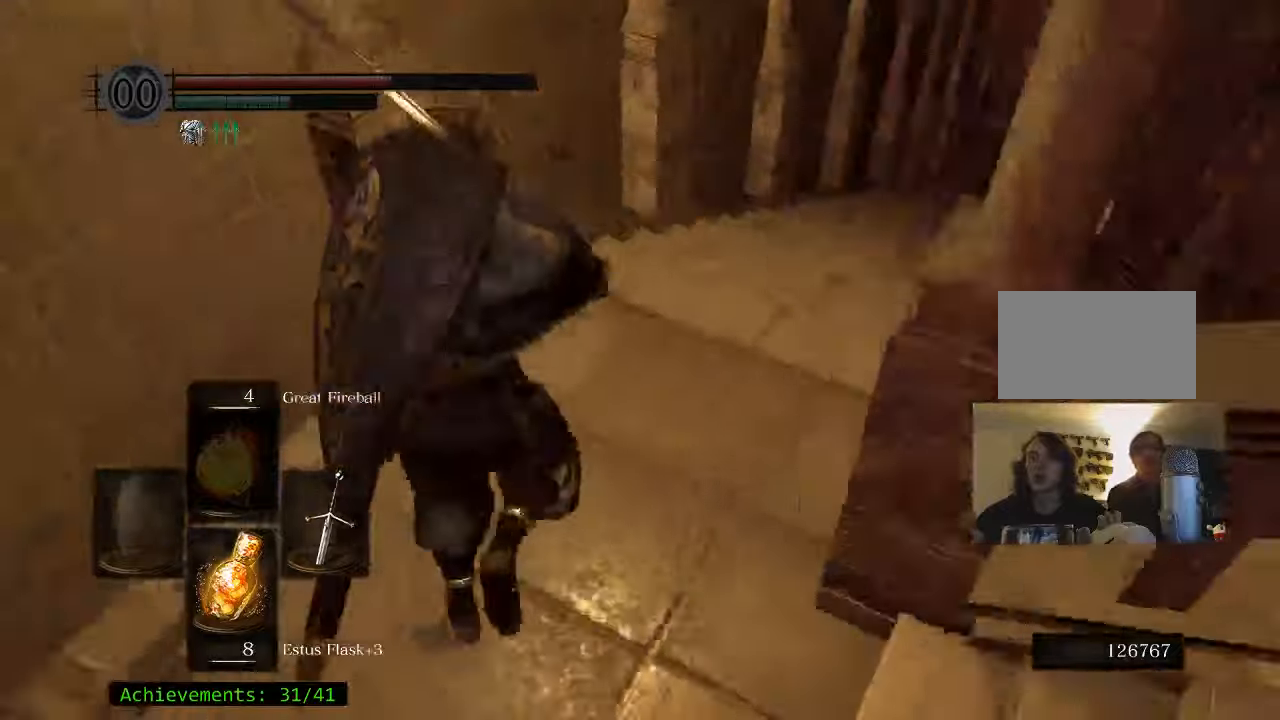
{"keys": ["space", "w"], "mouse": [], "events": []}
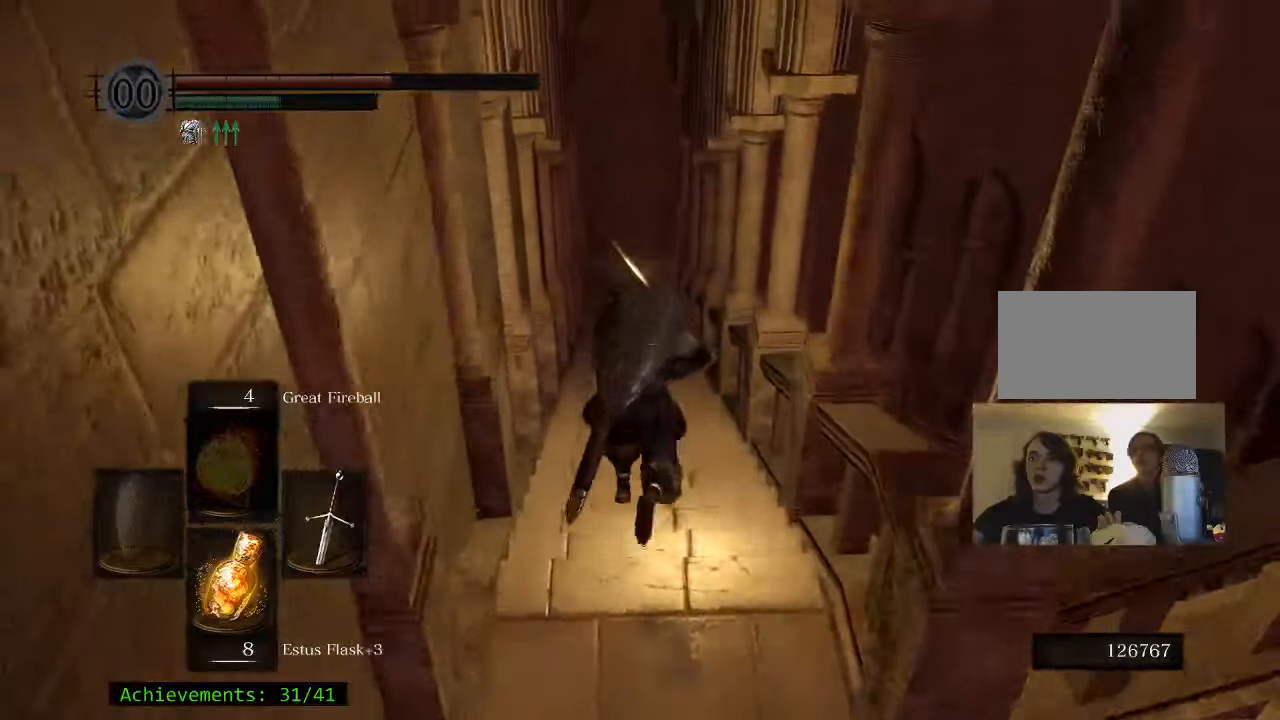
{"keys": ["space", "w"], "mouse": [], "events": []}
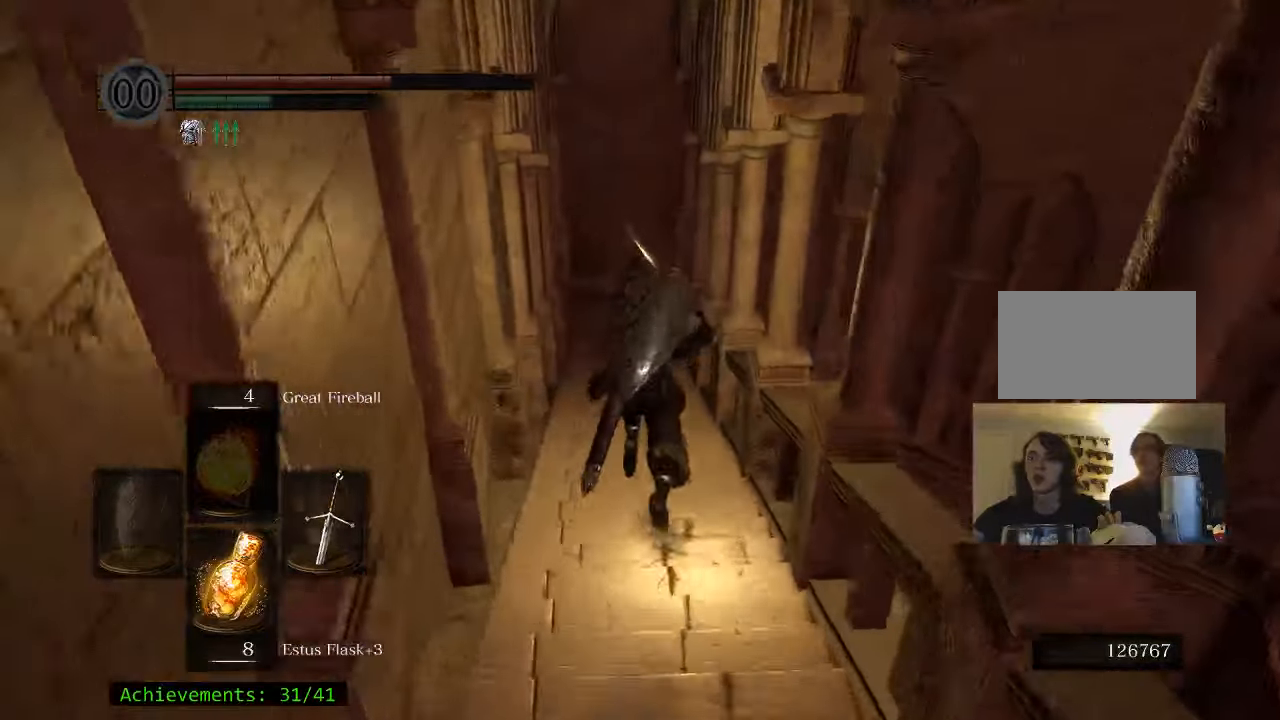
{"keys": ["space", "w"], "mouse": [], "events": []}
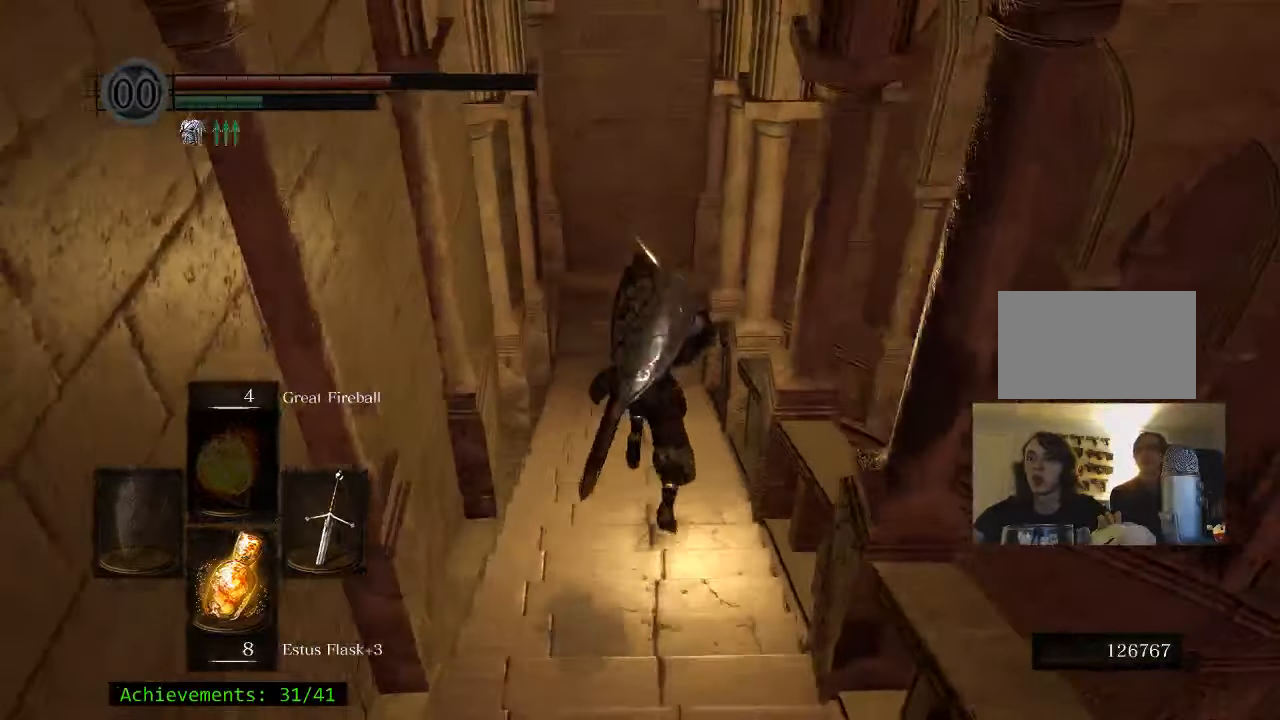
{"keys": ["space", "w"], "mouse": [], "events": []}
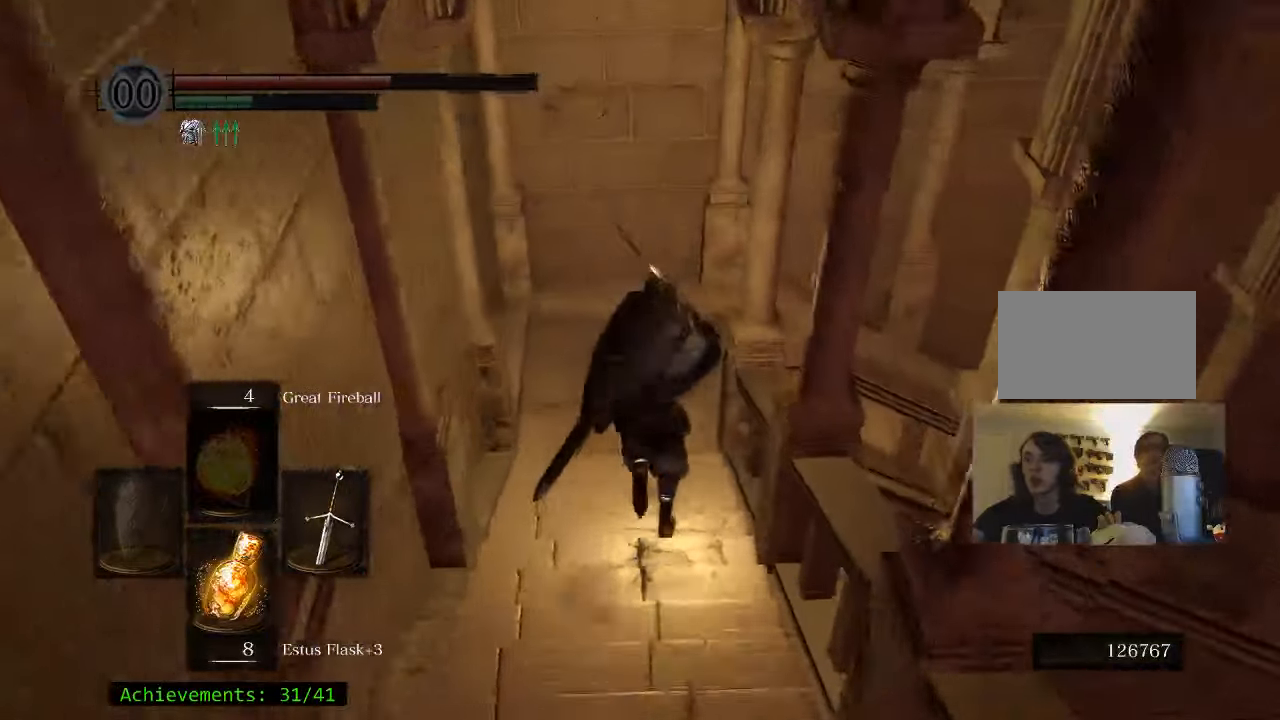
{"keys": ["space", "w"], "mouse": [], "events": []}
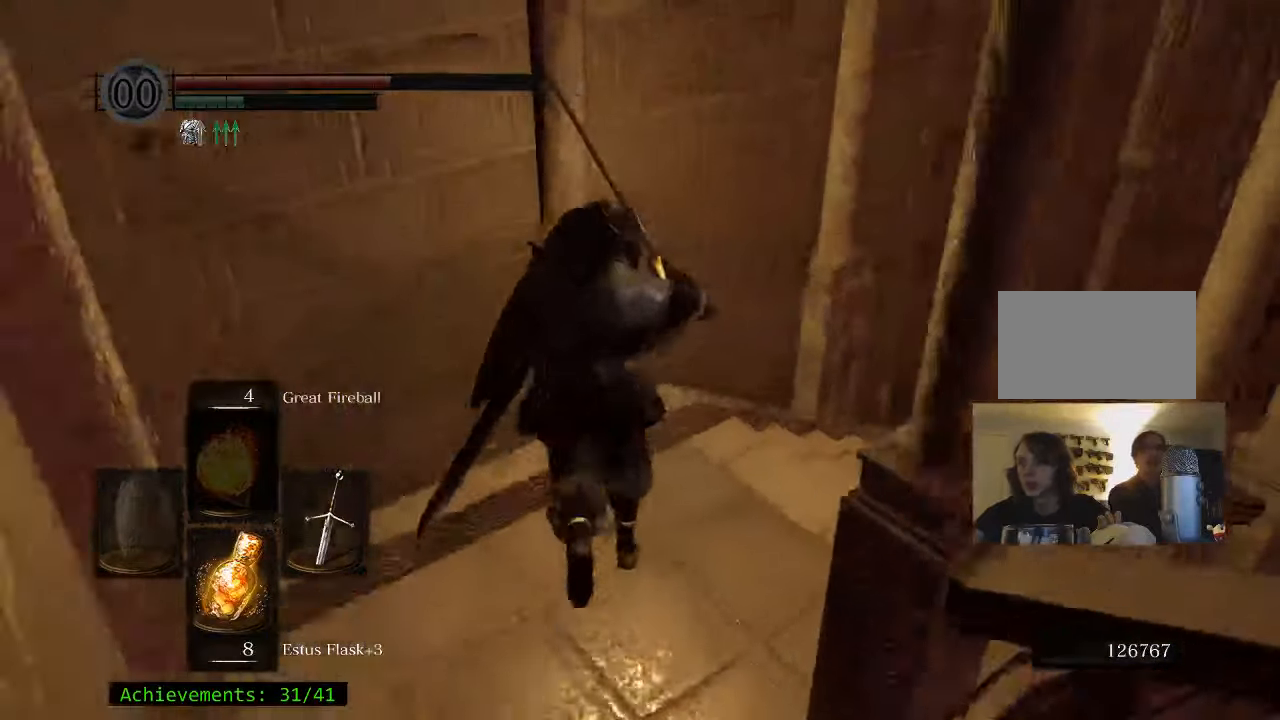
{"keys": ["space", "w"], "mouse": [], "events": []}
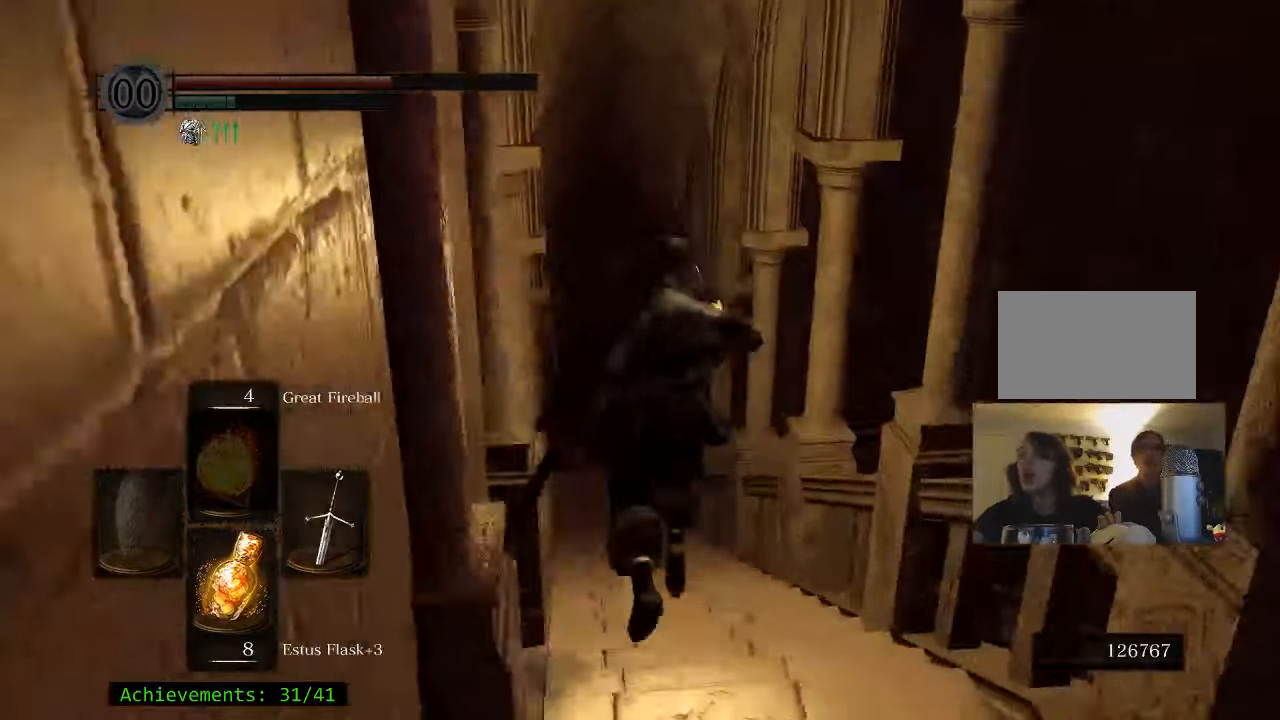
{"keys": ["space", "w"], "mouse": [], "events": []}
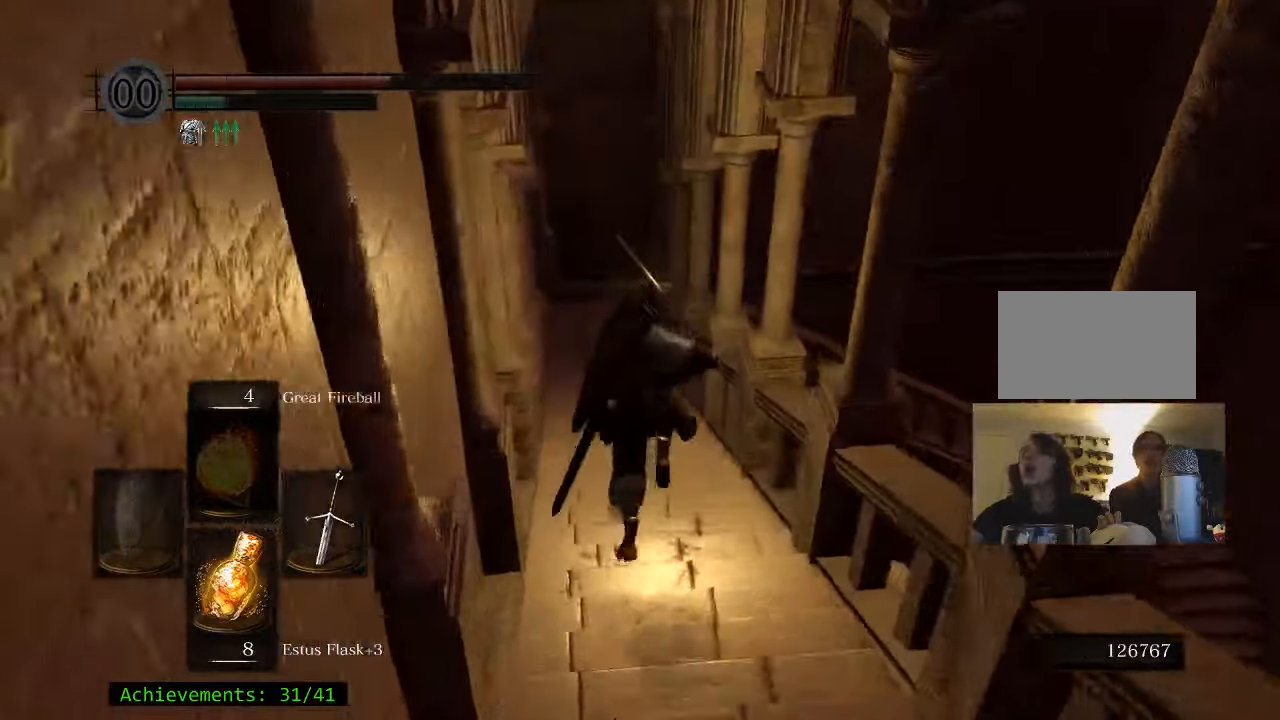
{"keys": ["w"], "mouse": [], "events": [[316, "space", "up"]]}
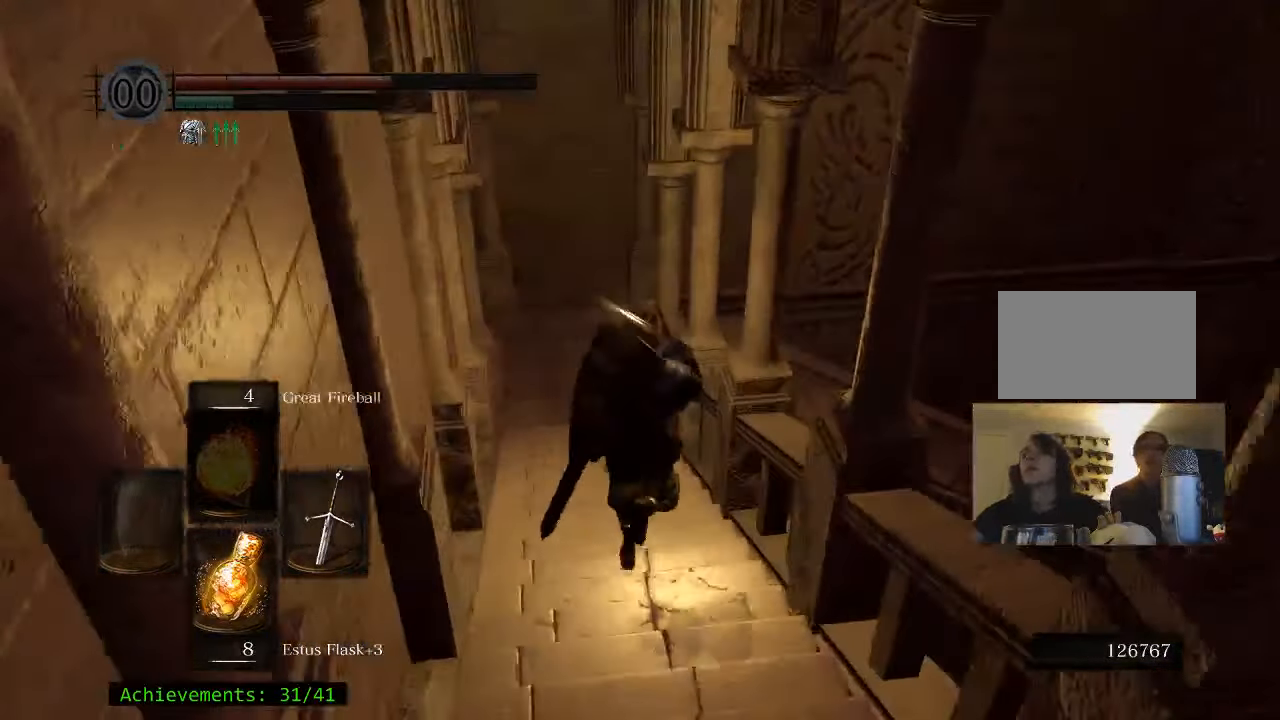
{"keys": ["space", "w"], "mouse": [], "events": [[233, "space", "down"]]}
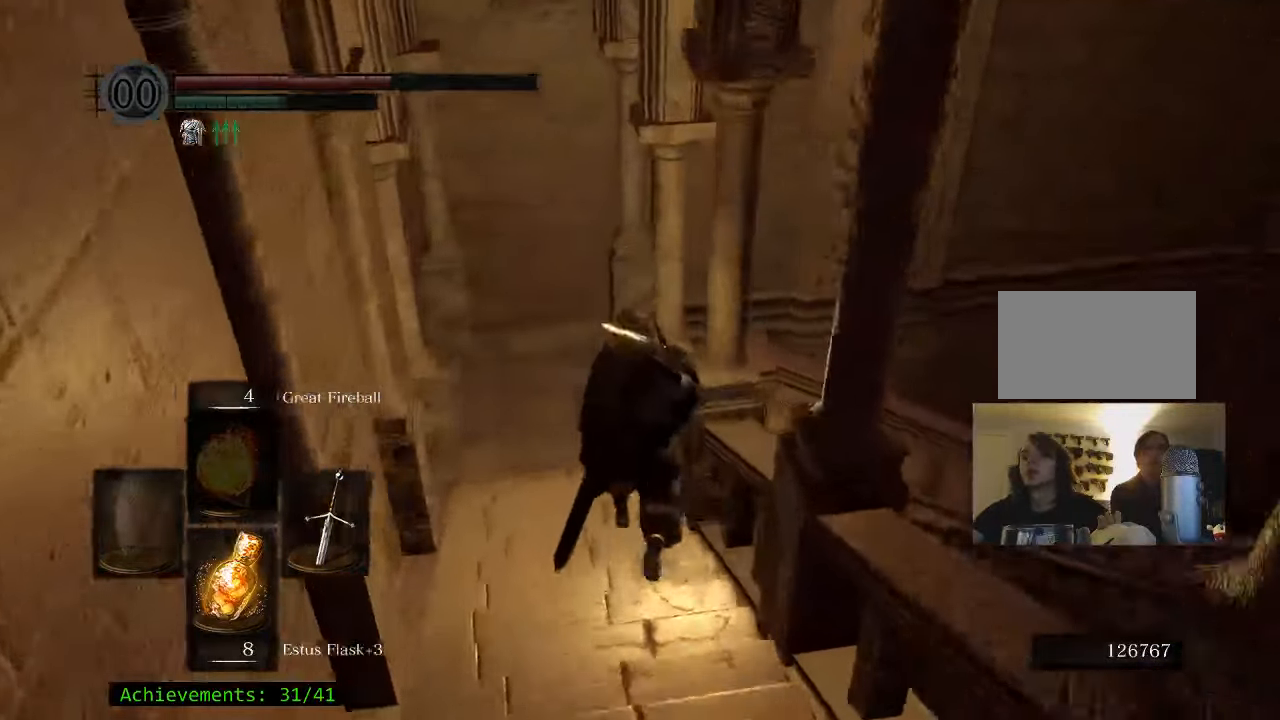
{"keys": ["a", "space", "w"], "mouse": [], "events": [[66, "a", "down"]]}
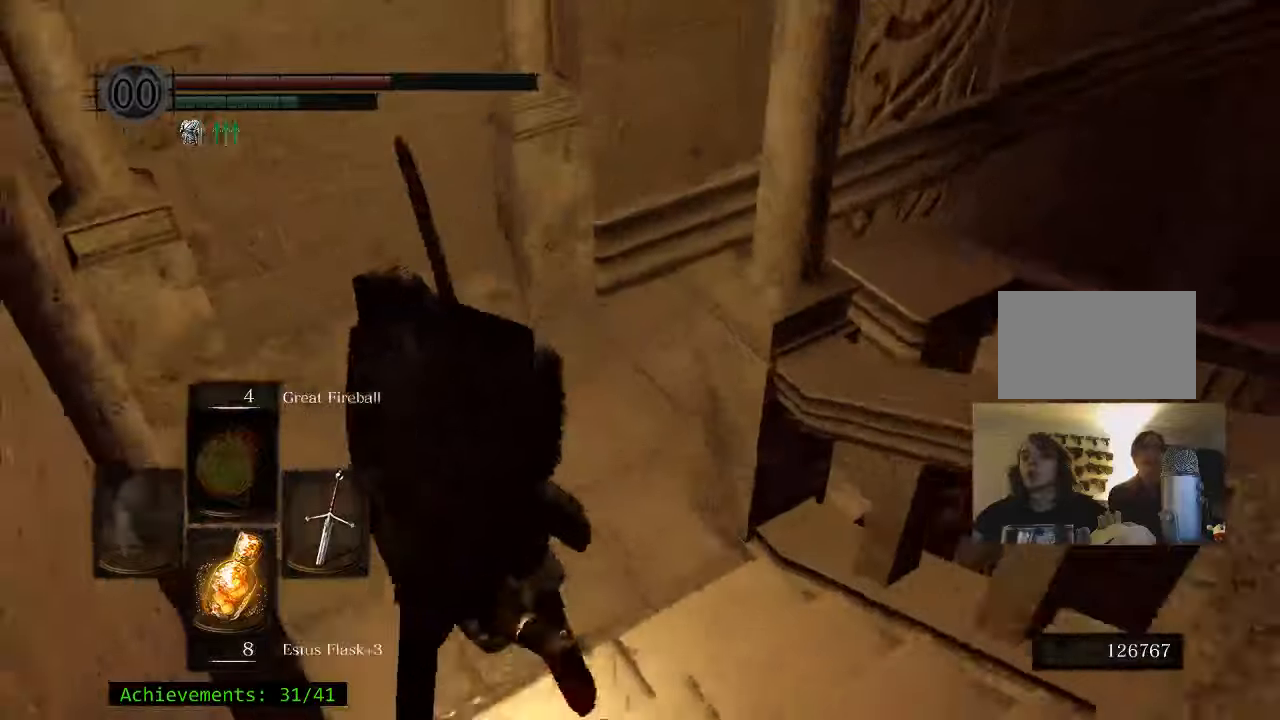
{"keys": ["space", "w"], "mouse": [], "events": [[33, "a", "up"]]}
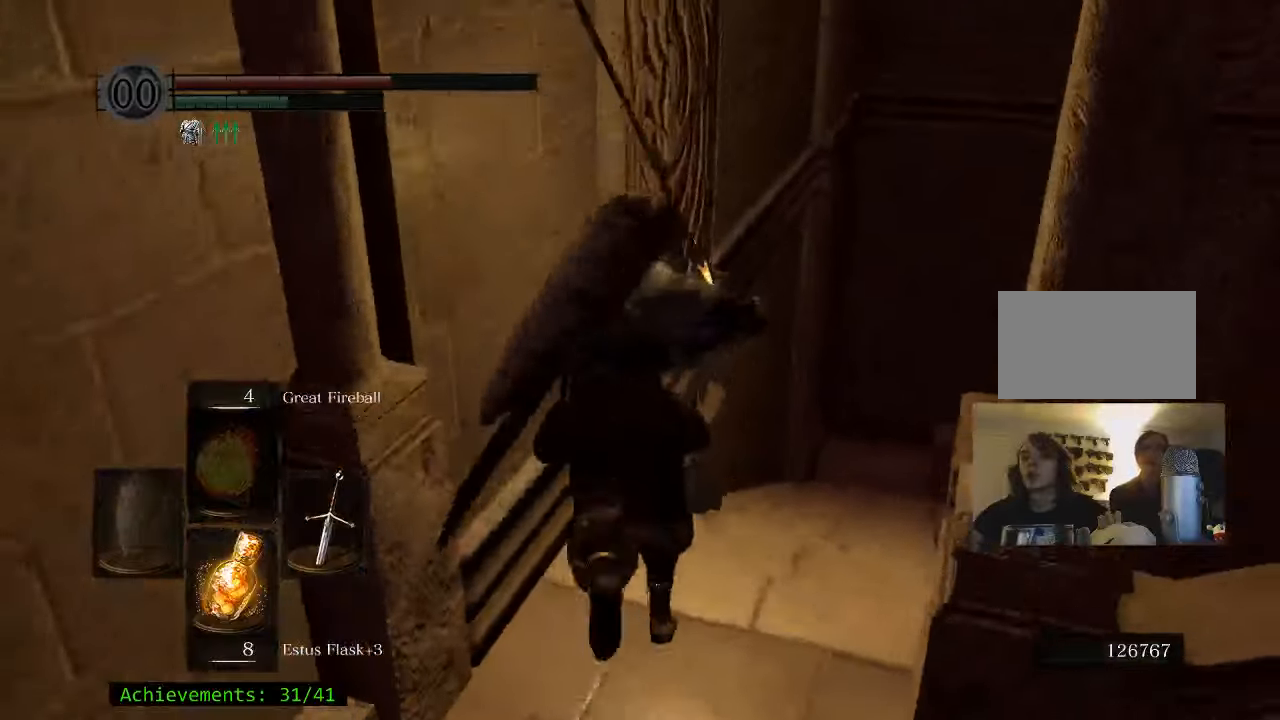
{"keys": ["space", "w"], "mouse": [], "events": [[333, "space", "up"], [417, "space", "down"]]}
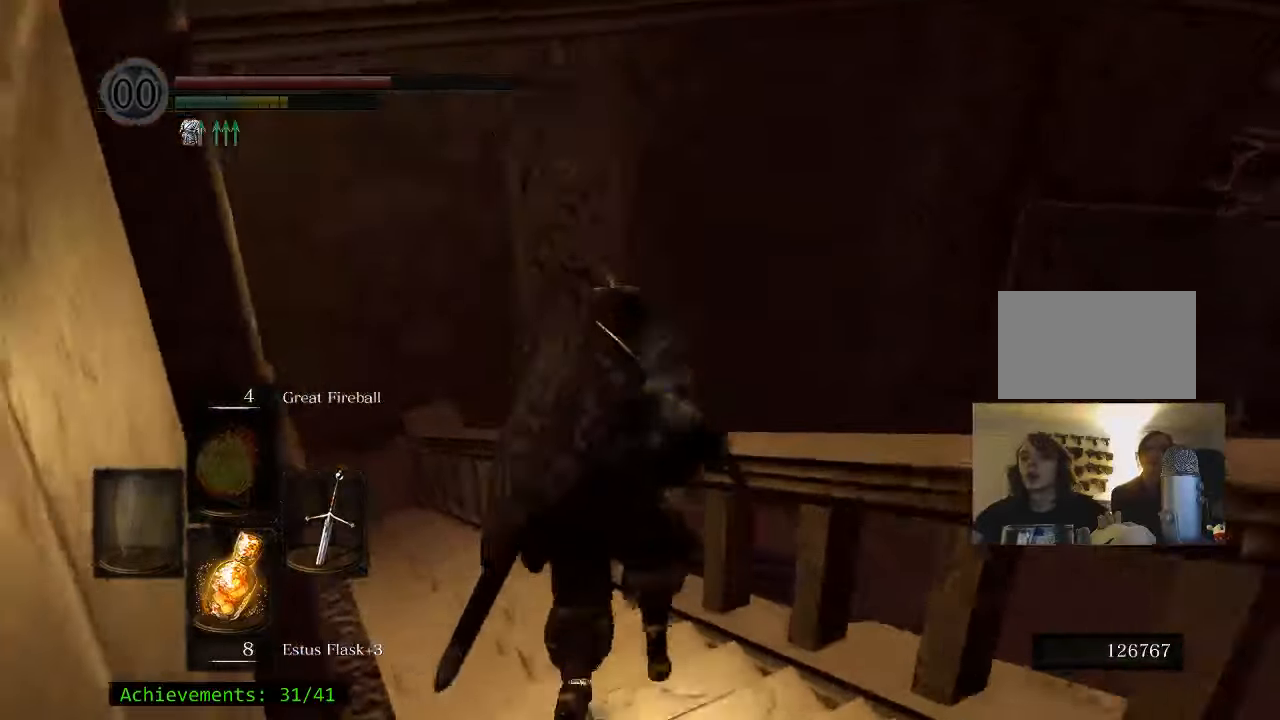
{"keys": ["w"], "mouse": [], "events": [[117, "space", "up"]]}
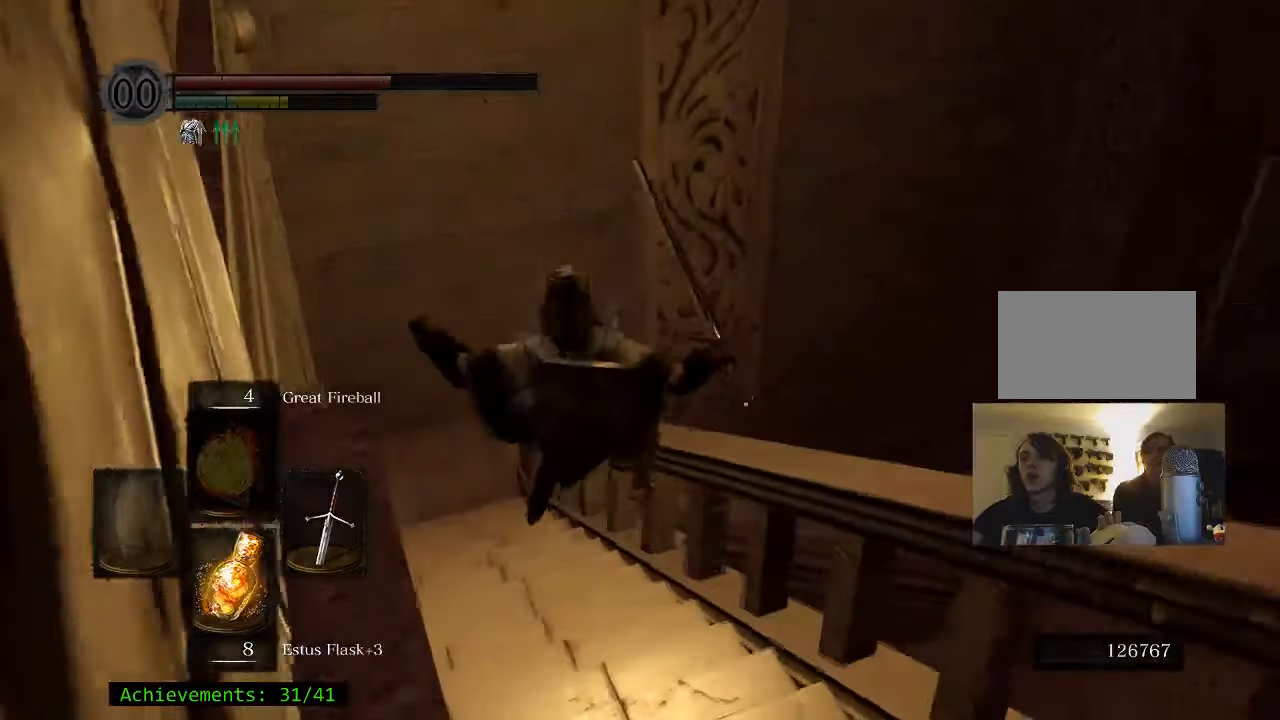
{"keys": ["w"], "mouse": [], "events": []}
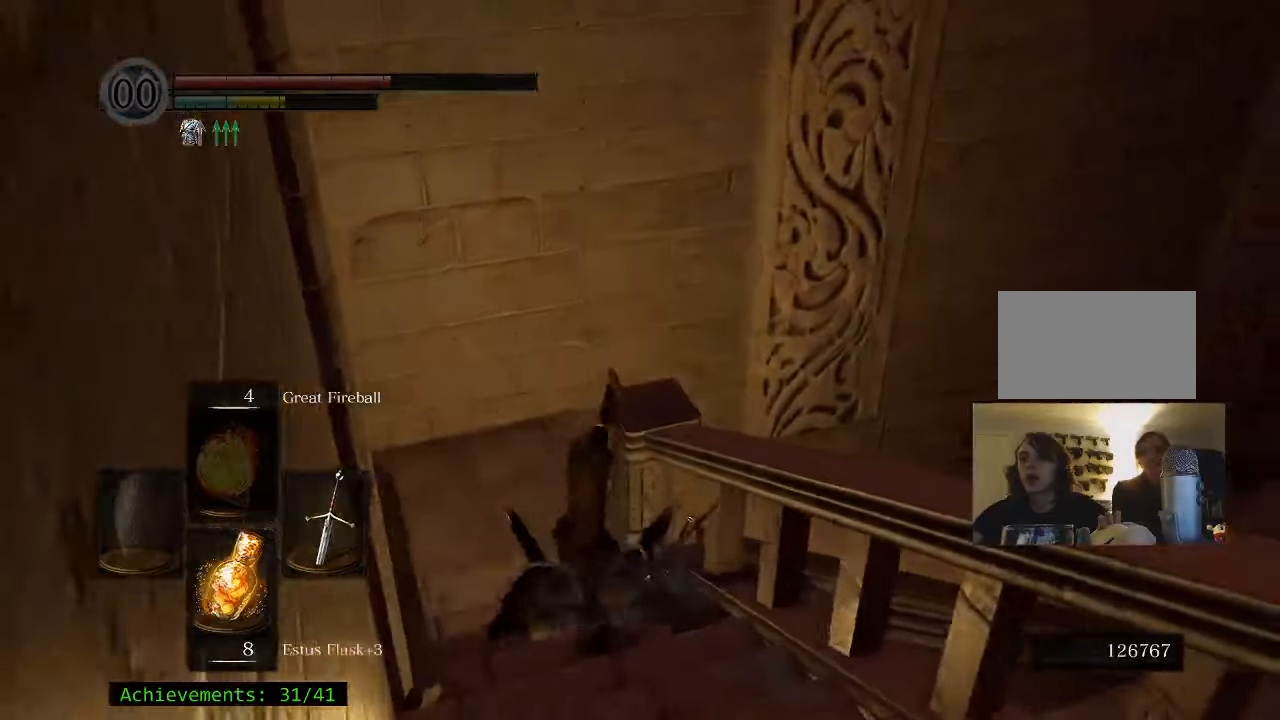
{"keys": ["a", "w"], "mouse": [], "events": [[233, "a", "down"]]}
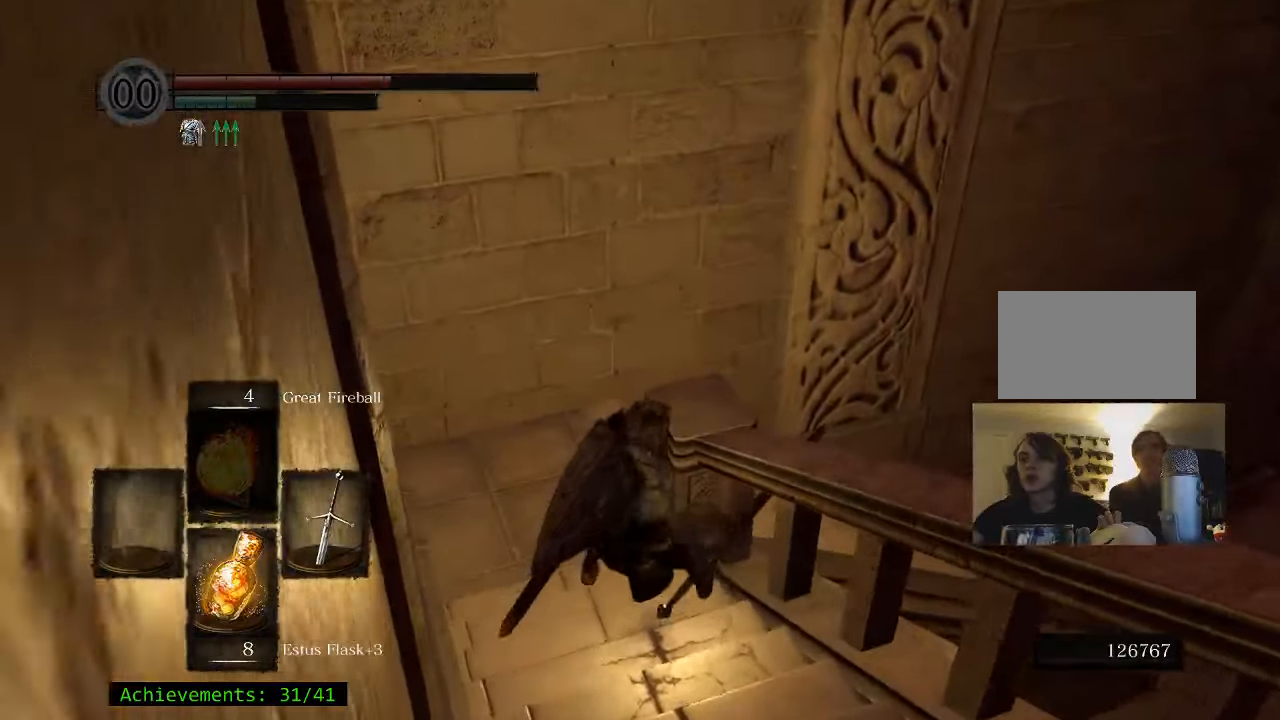
{"keys": ["w"], "mouse": [], "events": [[483, "a", "up"]]}
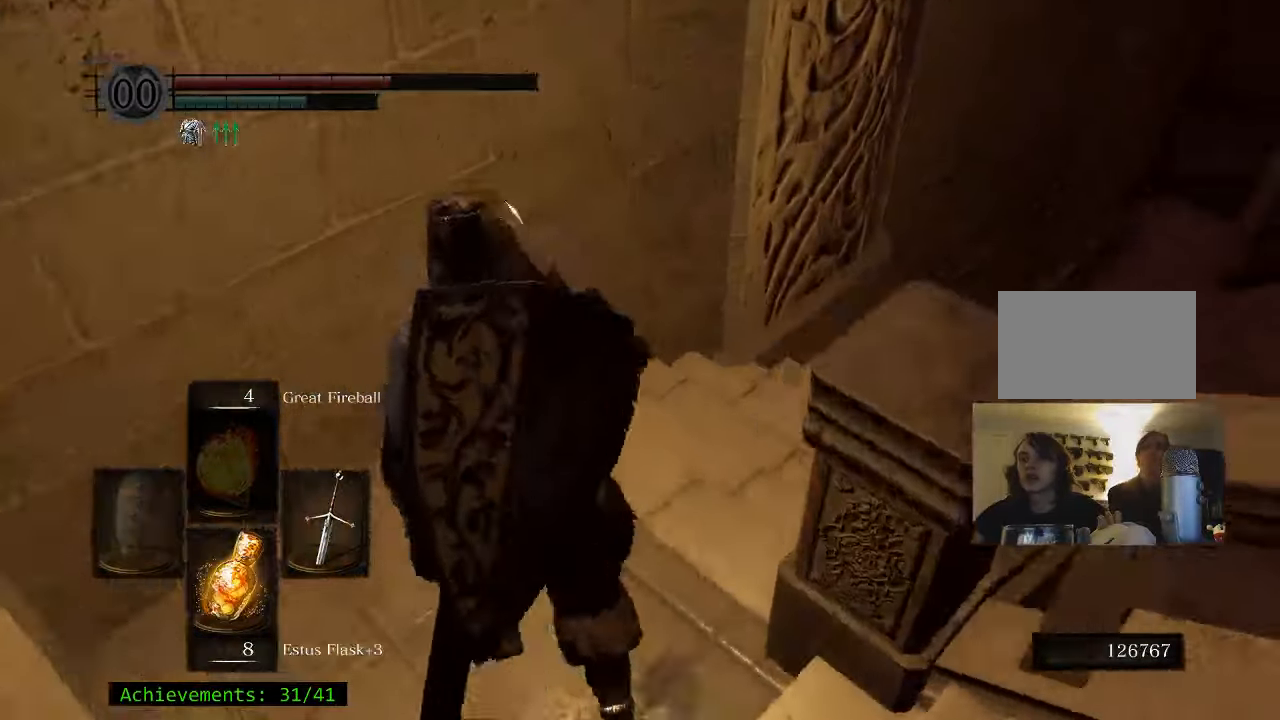
{"keys": ["w"], "mouse": [], "events": [[400, "space", "down"], [500, "space", "up"]]}
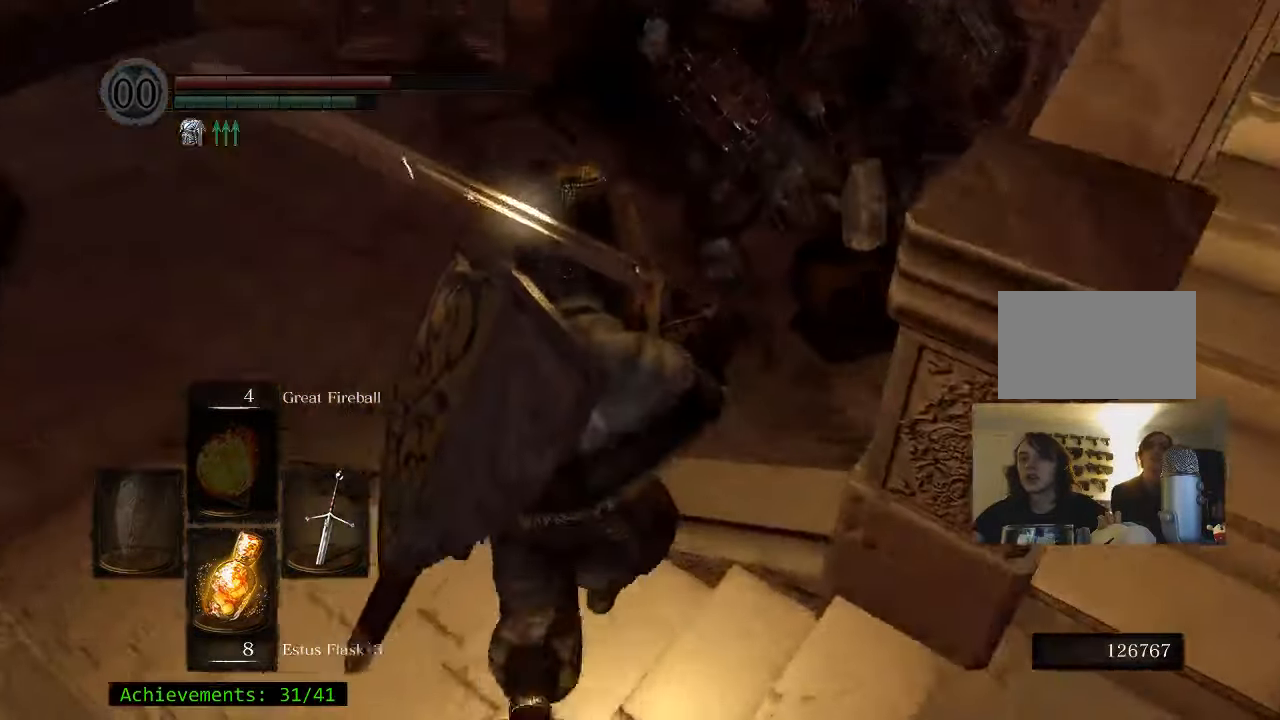
{"keys": ["w"], "mouse": [], "events": []}
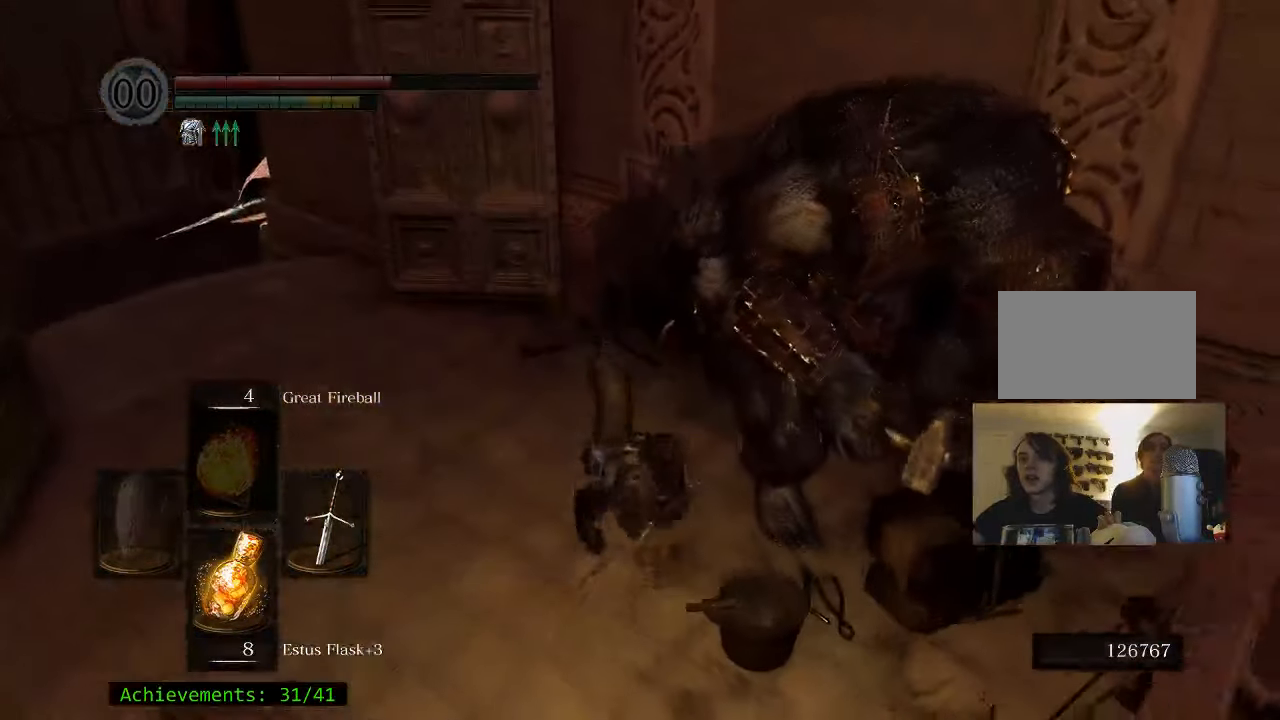
{"keys": [], "mouse": [], "events": [[333, "w", "up"]]}
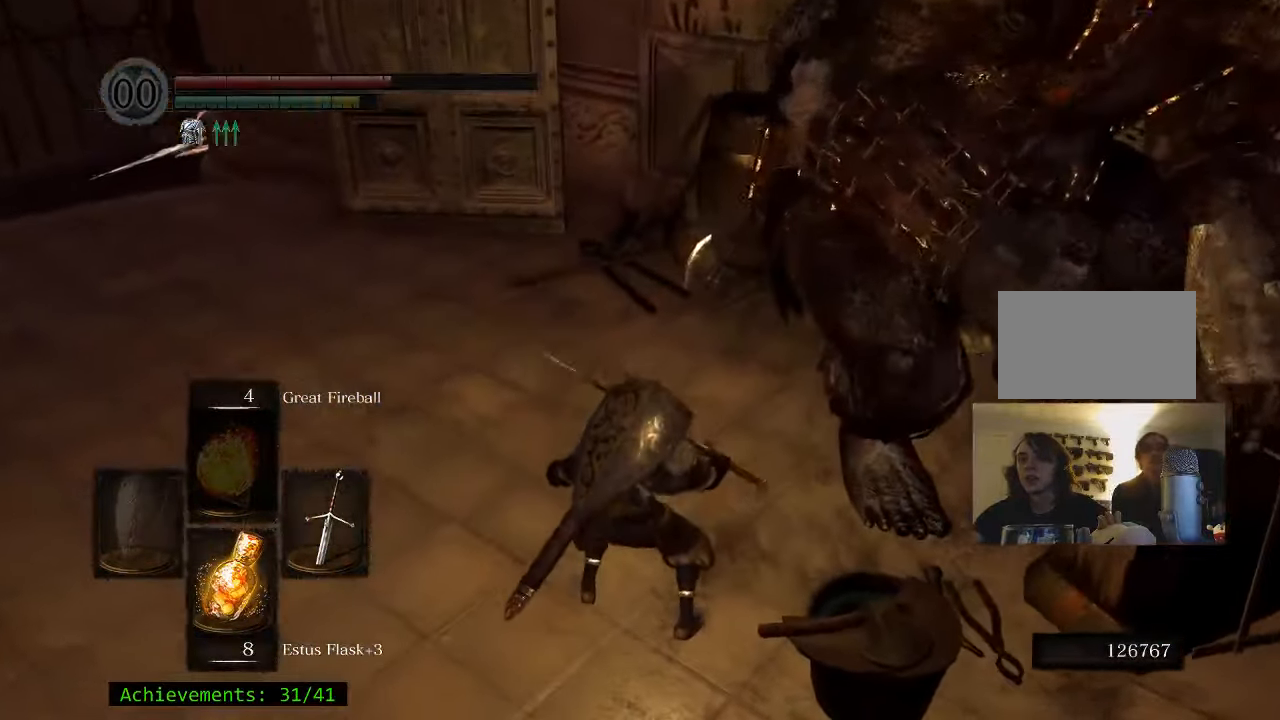
{"keys": ["w"], "mouse": [], "events": [[400, "w", "down"]]}
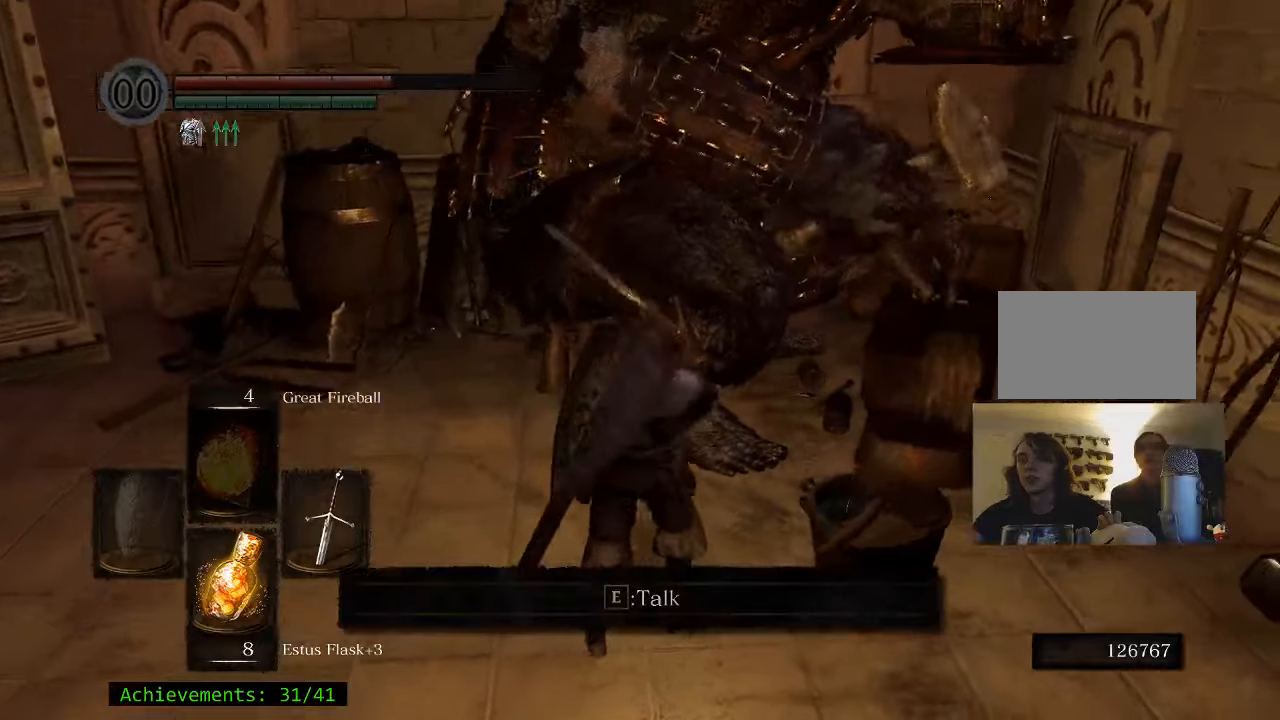
{"keys": [], "mouse": [], "events": [[33, "w", "up"], [300, "e", "down"], [450, "e", "up"]]}
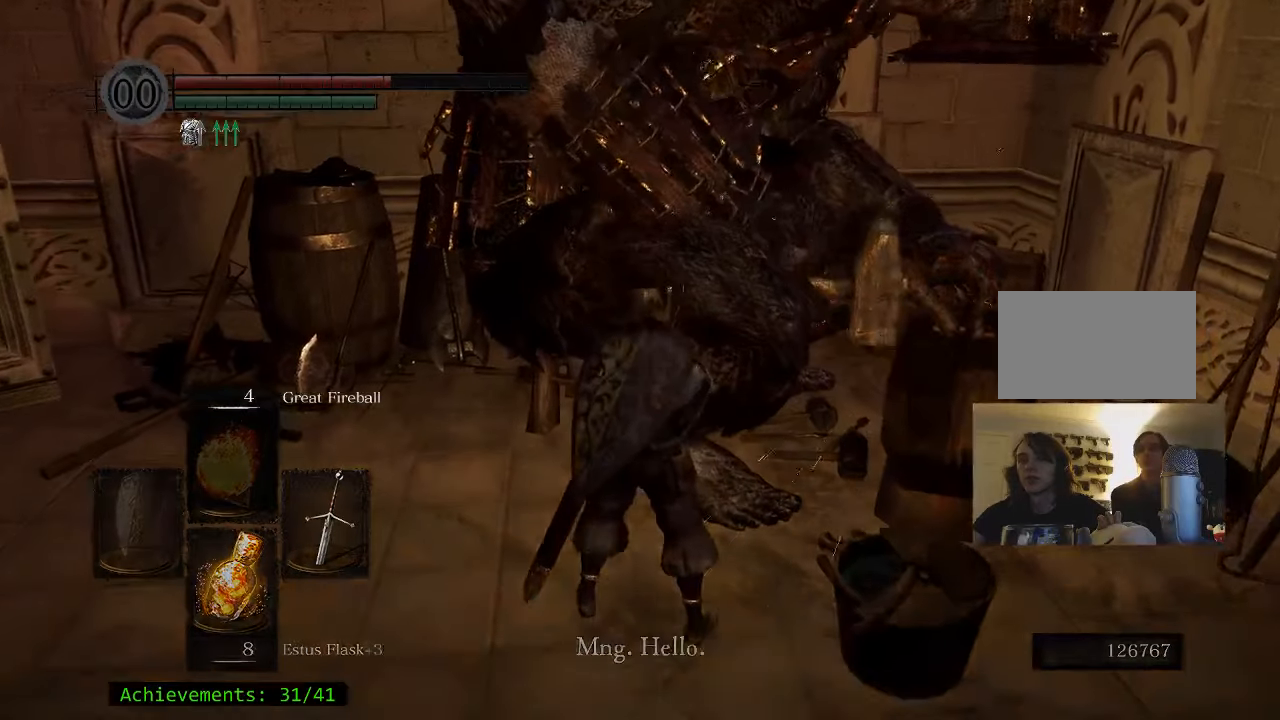
{"keys": [], "mouse": [], "events": [[283, "e", "down"], [367, "e", "up"]]}